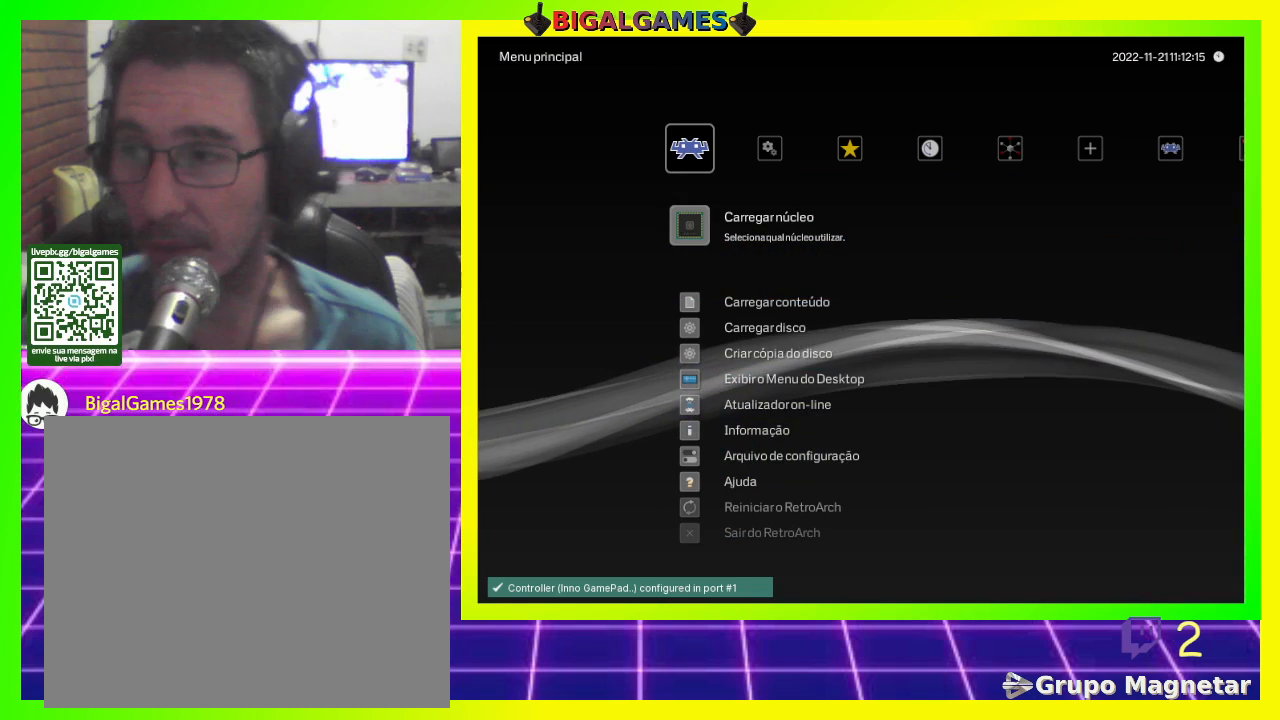
Gameplay with a controller (PlayStation layout); each line is a JSON object with the inputs held at the frame after it. "events" lists button and stick changes between this image and that frame as [ms after this image, input, new state], when the widget could be followed in between.
{"buttons": [], "left_stick": "center", "right_stick": "center", "events": []}
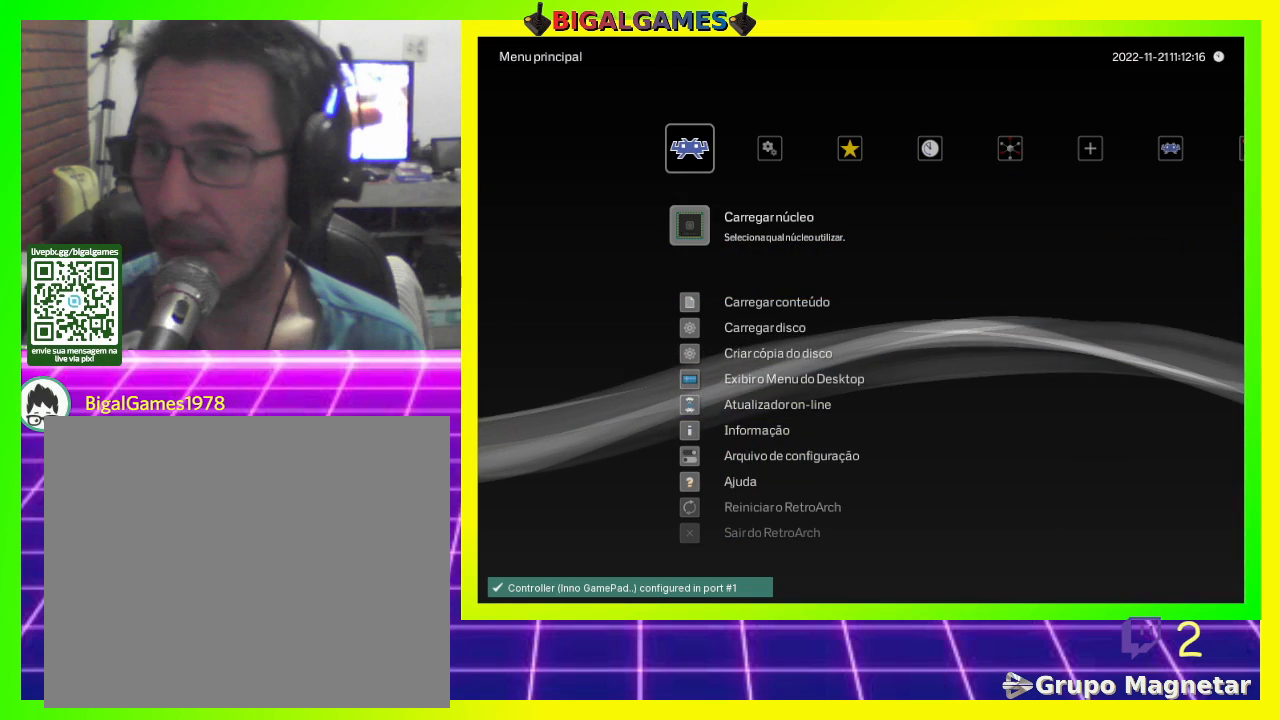
{"buttons": ["DPAD_LEFT"], "left_stick": "center", "right_stick": "center", "events": [[400, "DPAD_LEFT", "down"]]}
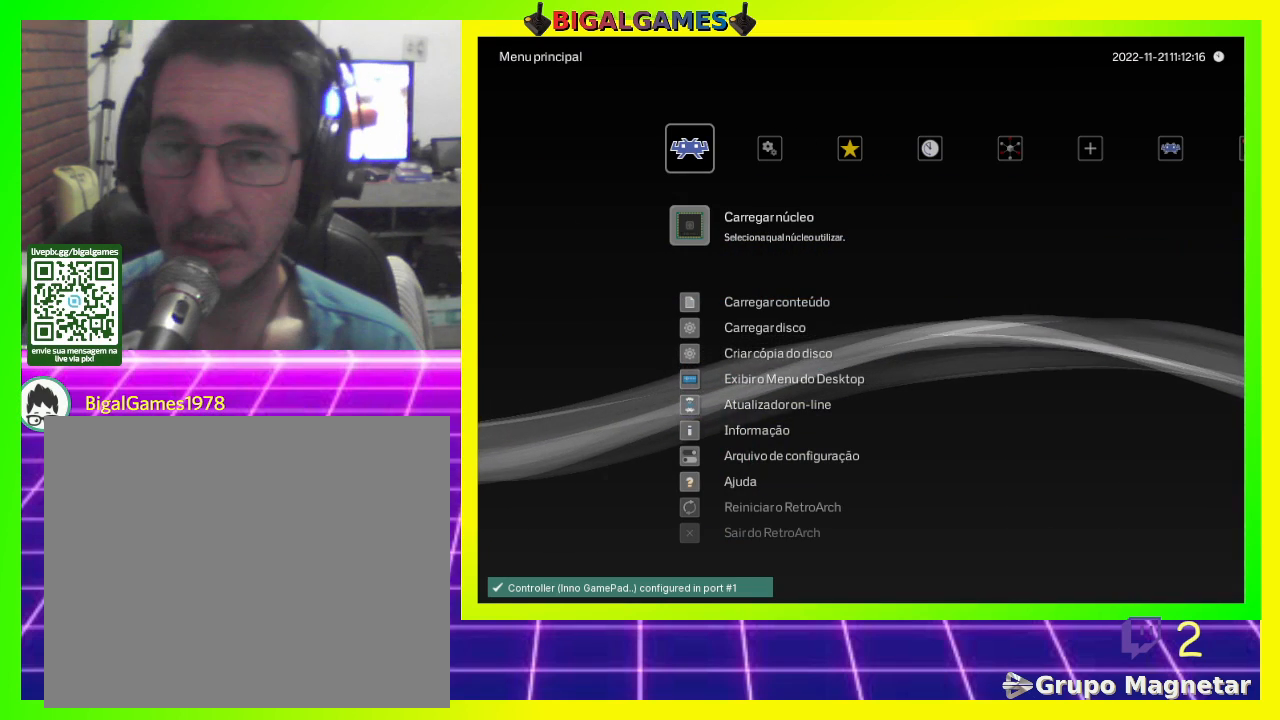
{"buttons": ["DPAD_LEFT"], "left_stick": "center", "right_stick": "center", "events": [[67, "DPAD_LEFT", "up"], [467, "DPAD_LEFT", "down"]]}
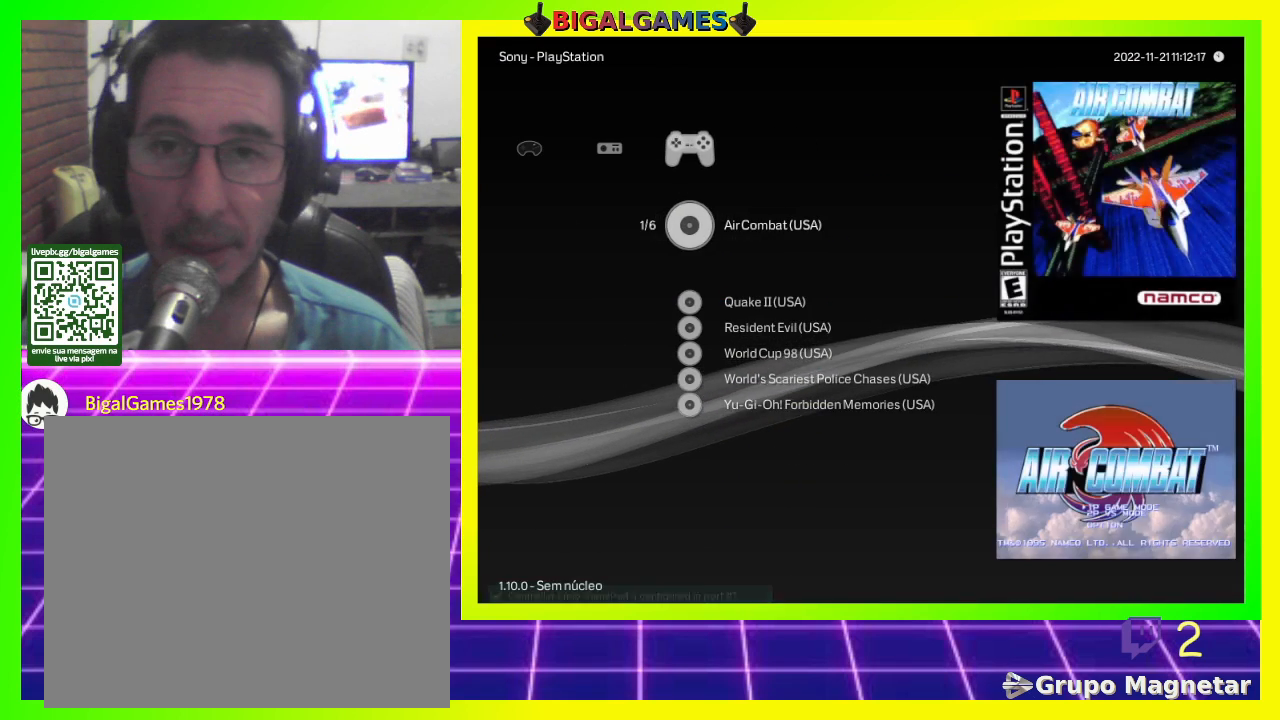
{"buttons": [], "left_stick": "center", "right_stick": "center", "events": [[100, "DPAD_LEFT", "up"], [200, "DPAD_LEFT", "down"], [333, "DPAD_LEFT", "up"], [400, "DPAD_LEFT", "down"], [500, "DPAD_LEFT", "up"]]}
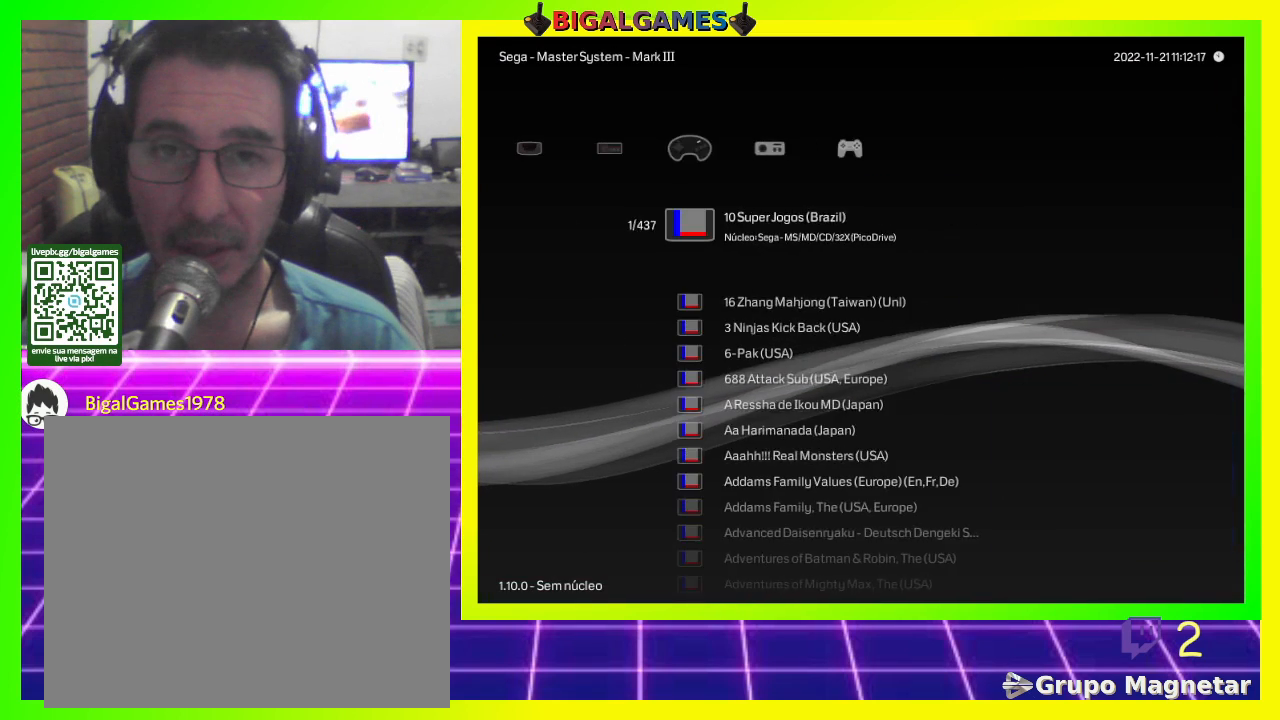
{"buttons": ["DPAD_RIGHT"], "left_stick": "center", "right_stick": "center", "events": [[433, "DPAD_RIGHT", "down"]]}
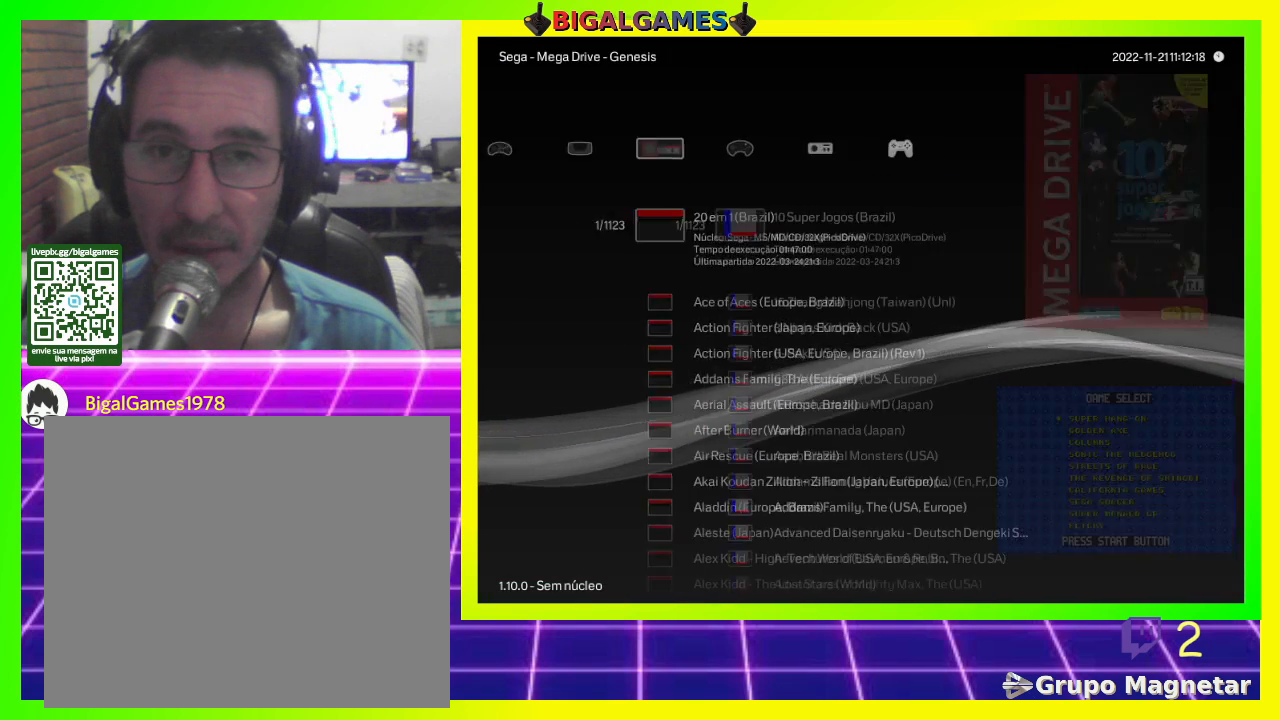
{"buttons": ["TRIANGLE"], "left_stick": "center", "right_stick": "center", "events": [[67, "DPAD_RIGHT", "up"], [400, "TRIANGLE", "down"]]}
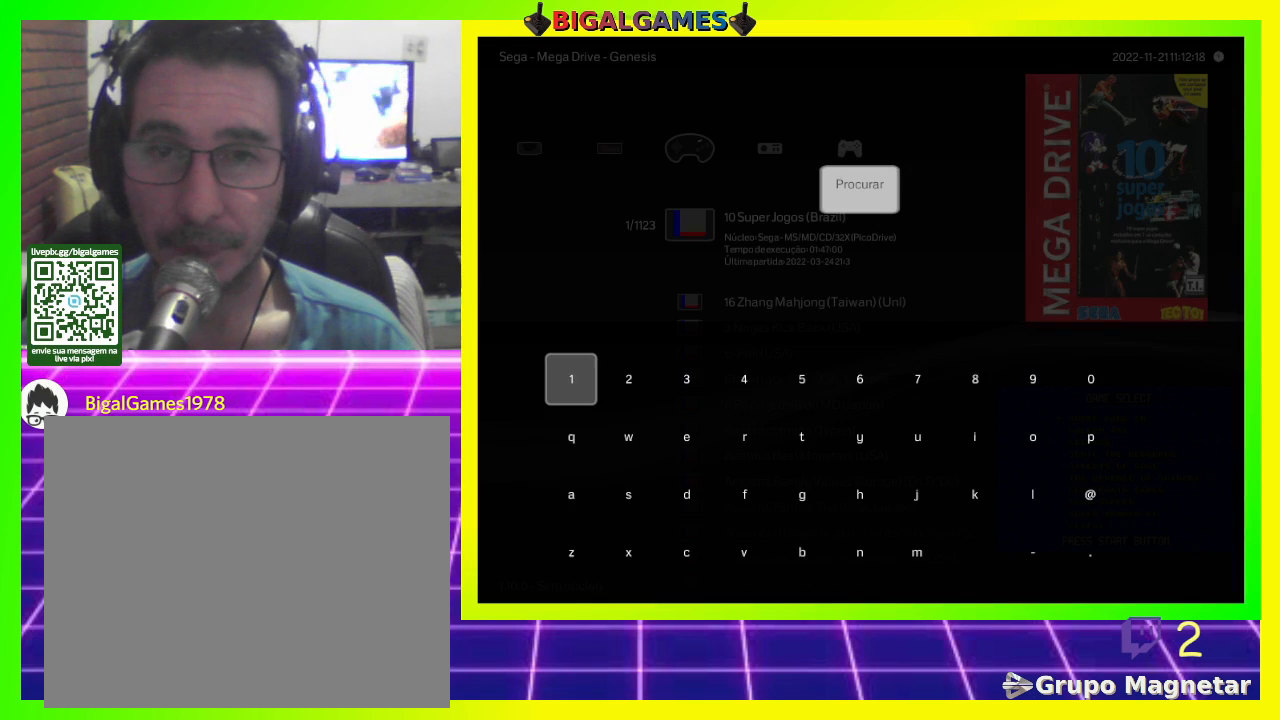
{"buttons": [], "left_stick": "center", "right_stick": "center", "events": [[67, "TRIANGLE", "up"]]}
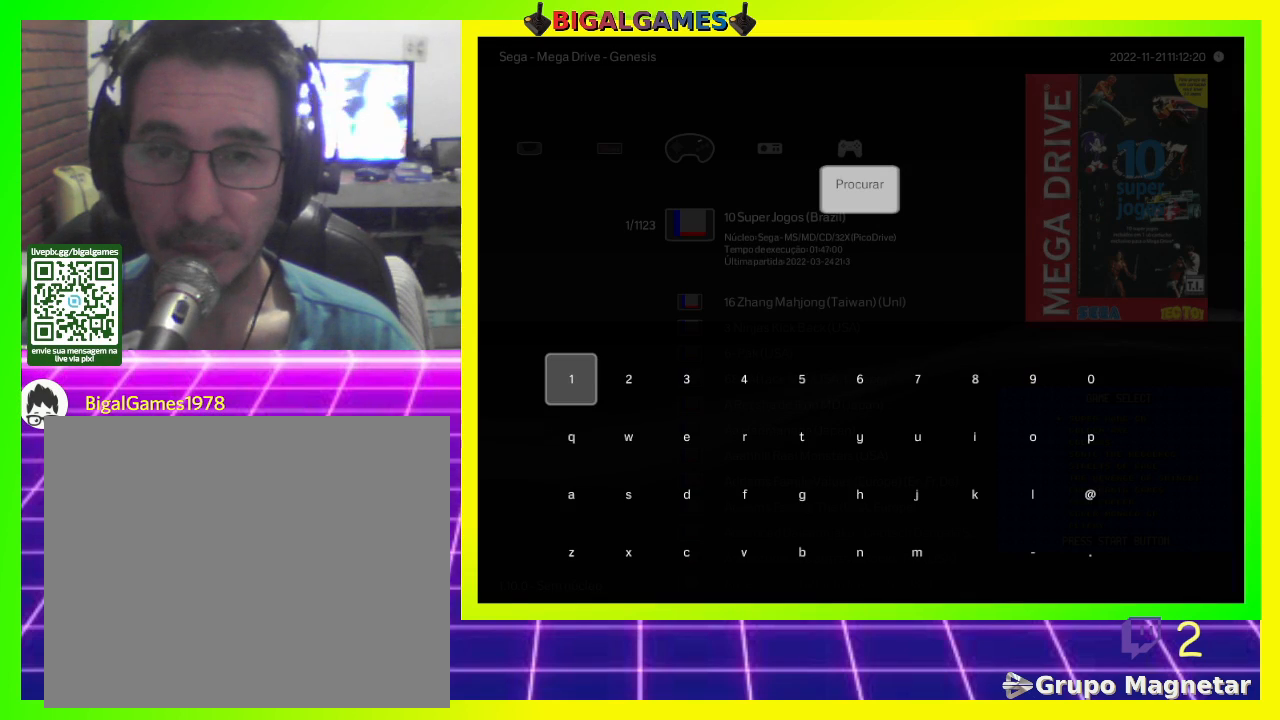
{"buttons": [], "left_stick": "center", "right_stick": "center", "events": [[33, "DPAD_DOWN", "down"], [100, "DPAD_DOWN", "up"], [200, "DPAD_DOWN", "down"], [300, "DPAD_DOWN", "up"], [433, "DPAD_RIGHT", "down"], [500, "DPAD_RIGHT", "up"]]}
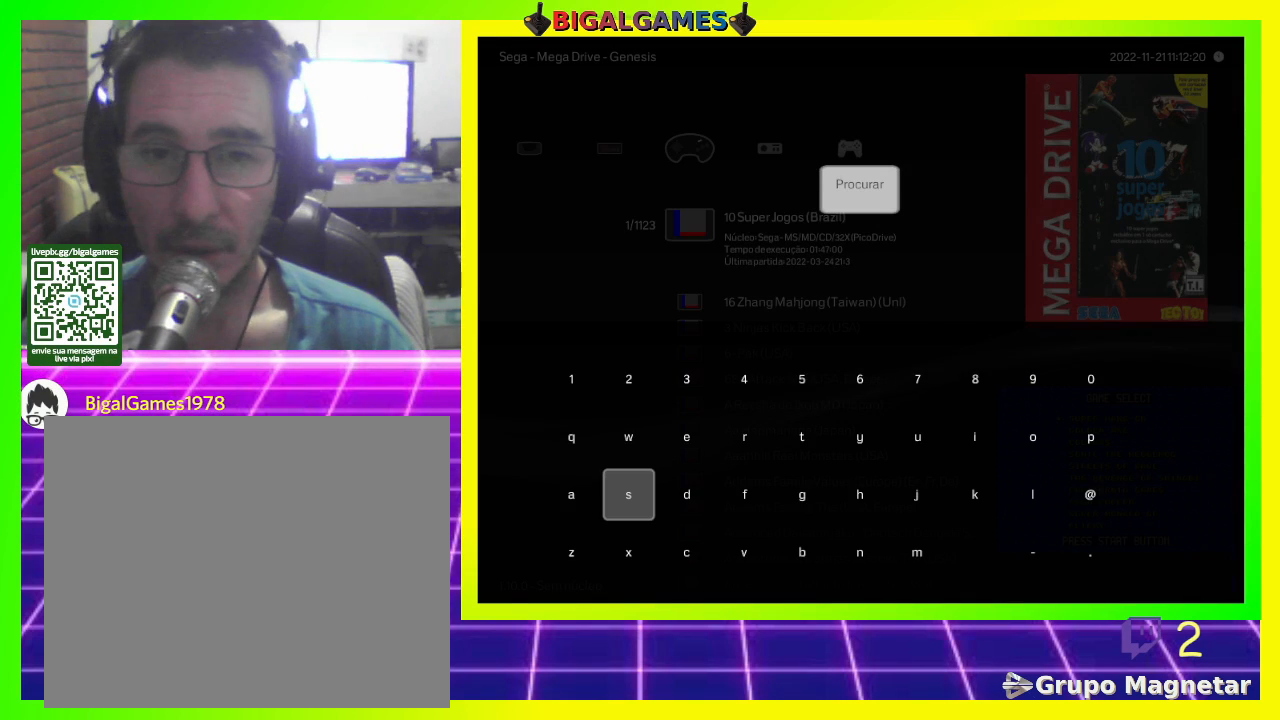
{"buttons": ["DPAD_UP"], "left_stick": "center", "right_stick": "center", "events": [[200, "CROSS", "down"], [300, "CROSS", "up"], [400, "DPAD_UP", "down"]]}
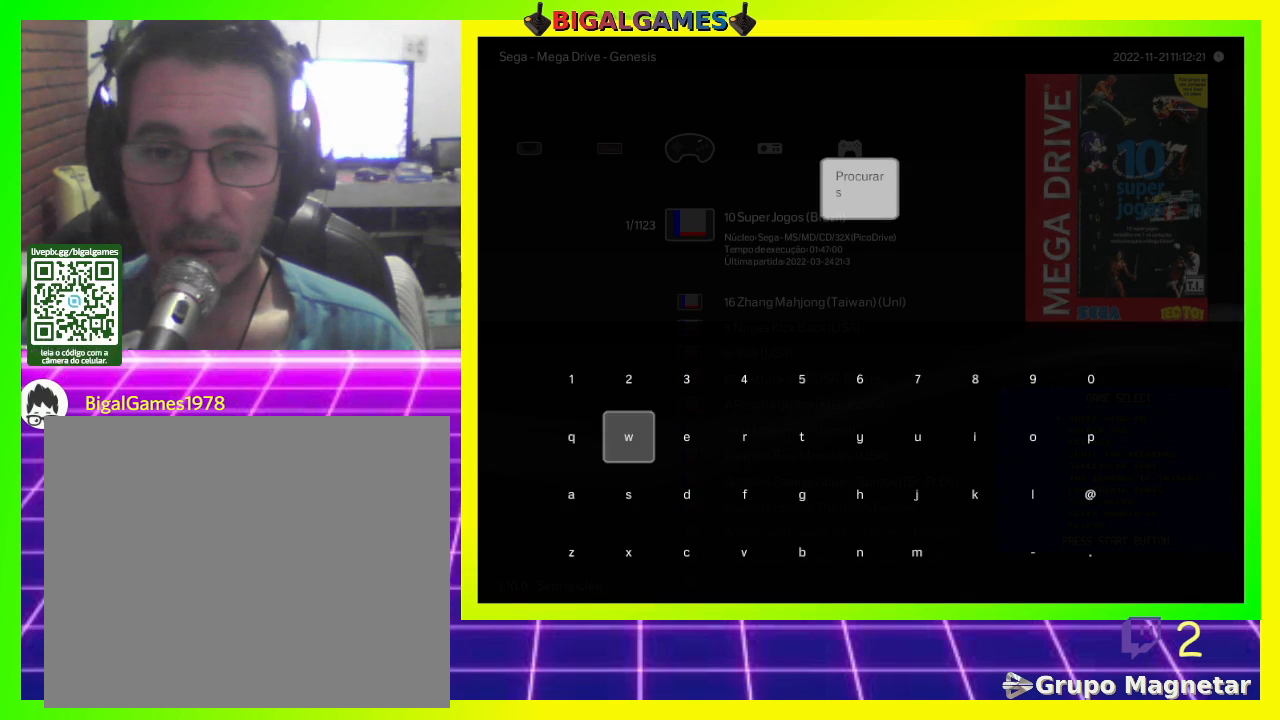
{"buttons": ["DPAD_RIGHT"], "left_stick": "center", "right_stick": "center", "events": [[33, "DPAD_UP", "up"], [100, "DPAD_RIGHT", "down"], [233, "DPAD_RIGHT", "up"], [300, "DPAD_RIGHT", "down"], [400, "DPAD_RIGHT", "up"], [467, "DPAD_RIGHT", "down"]]}
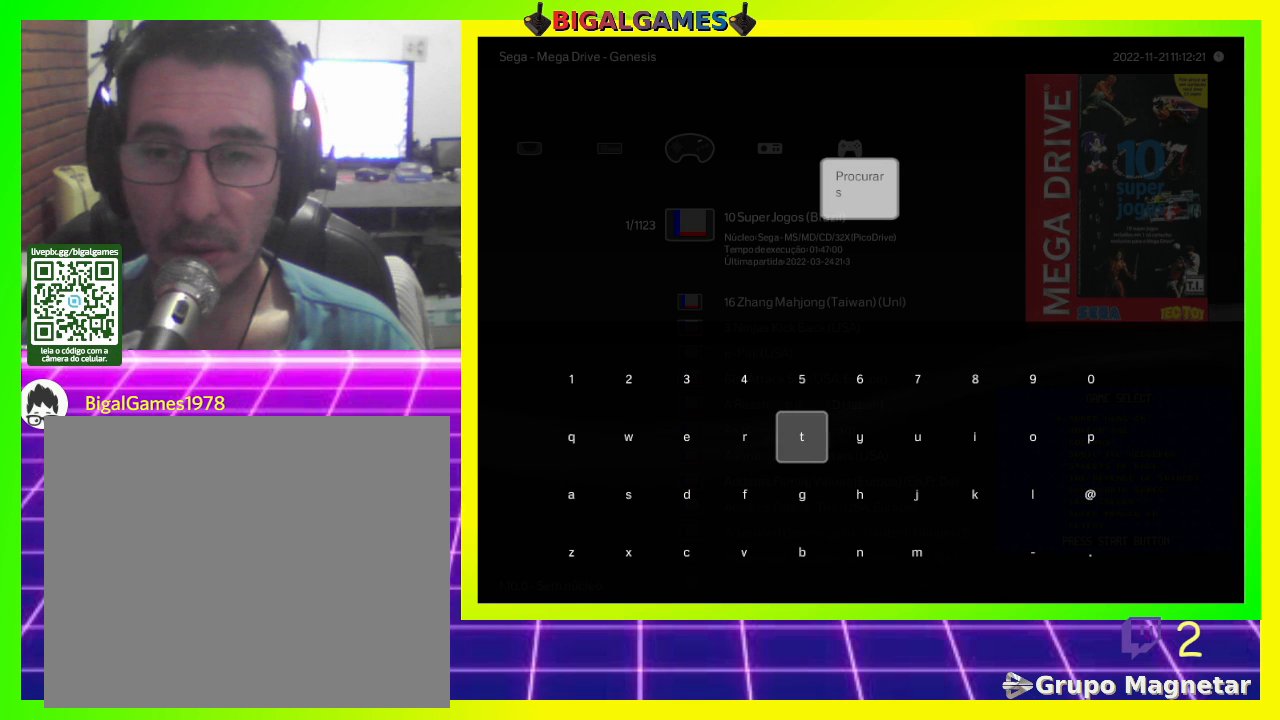
{"buttons": ["DPAD_RIGHT"], "left_stick": "center", "right_stick": "center", "events": [[33, "DPAD_RIGHT", "up"], [133, "DPAD_RIGHT", "down"], [233, "DPAD_RIGHT", "up"], [333, "DPAD_RIGHT", "down"], [400, "DPAD_RIGHT", "up"], [467, "DPAD_RIGHT", "down"]]}
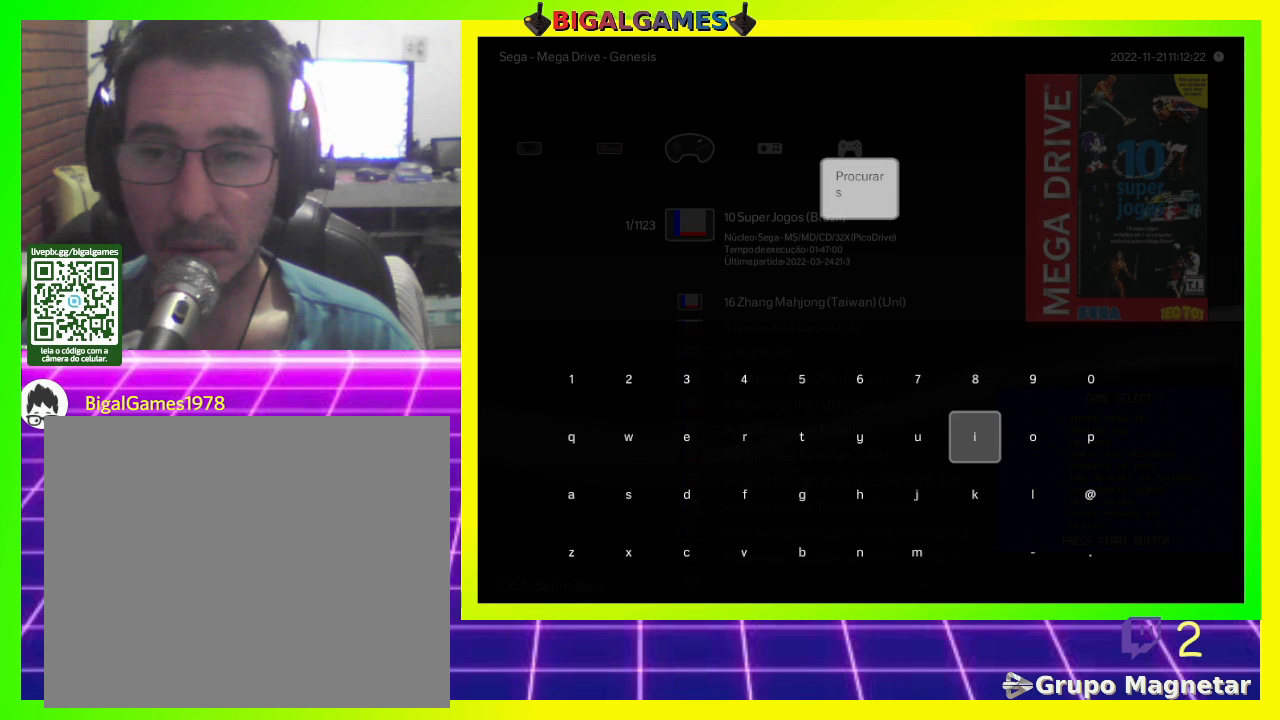
{"buttons": [], "left_stick": "center", "right_stick": "center", "events": [[100, "DPAD_RIGHT", "up"], [167, "DPAD_RIGHT", "down"], [267, "DPAD_RIGHT", "up"], [400, "CROSS", "down"], [500, "CROSS", "up"]]}
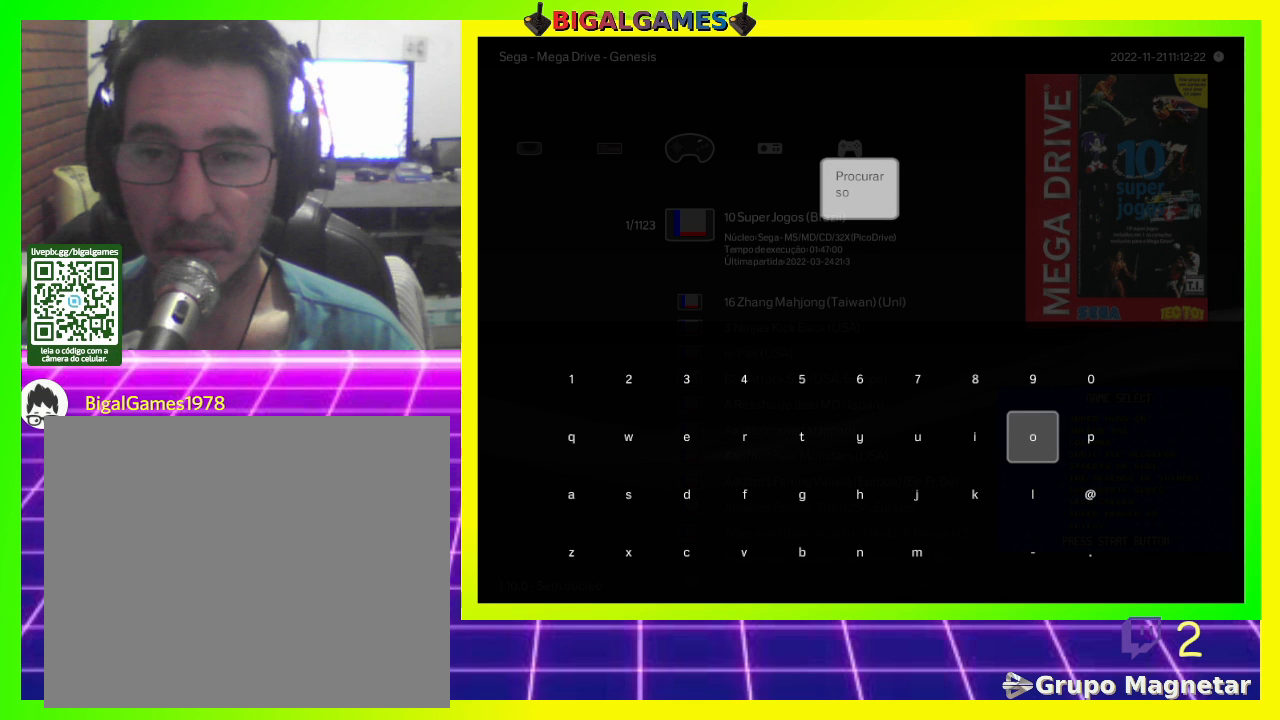
{"buttons": [], "left_stick": "center", "right_stick": "center", "events": [[33, "DPAD_LEFT", "down"], [133, "DPAD_LEFT", "up"], [200, "DPAD_LEFT", "down"], [300, "DPAD_LEFT", "up"], [367, "DPAD_LEFT", "down"], [500, "DPAD_LEFT", "up"]]}
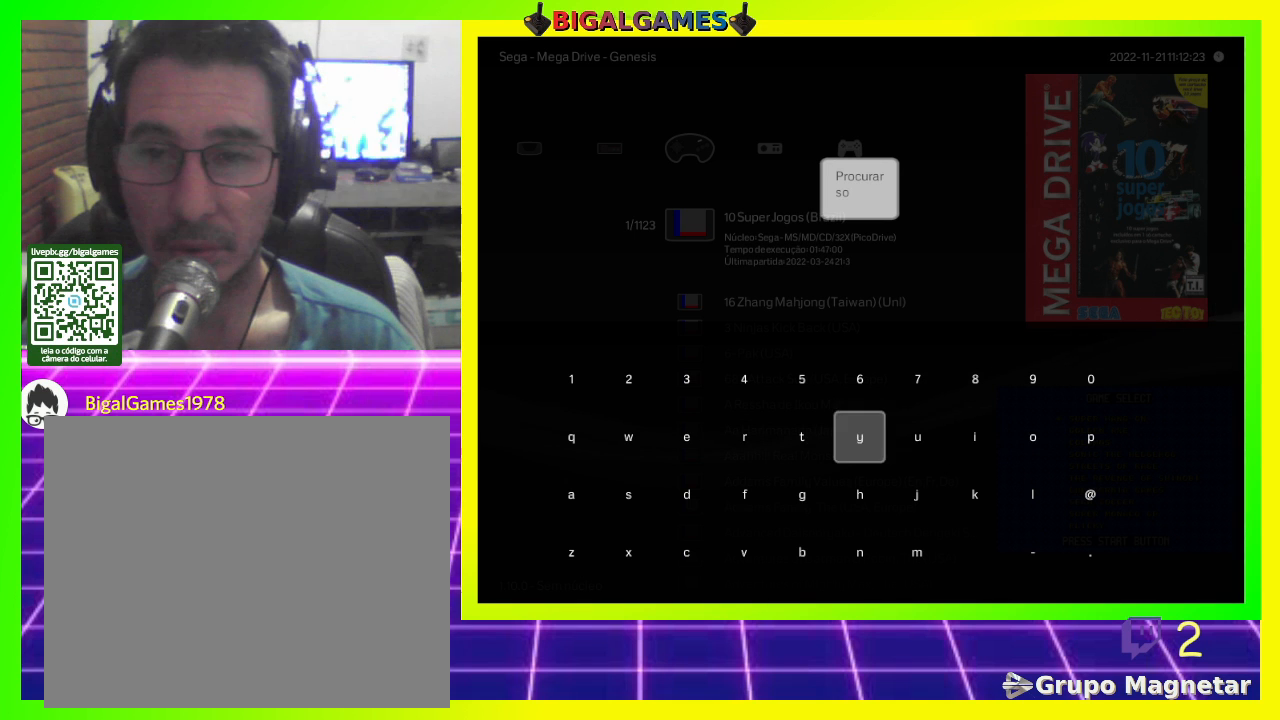
{"buttons": [], "left_stick": "center", "right_stick": "center", "events": [[100, "DPAD_DOWN", "down"], [200, "DPAD_DOWN", "up"], [267, "DPAD_DOWN", "down"], [367, "DPAD_DOWN", "up"]]}
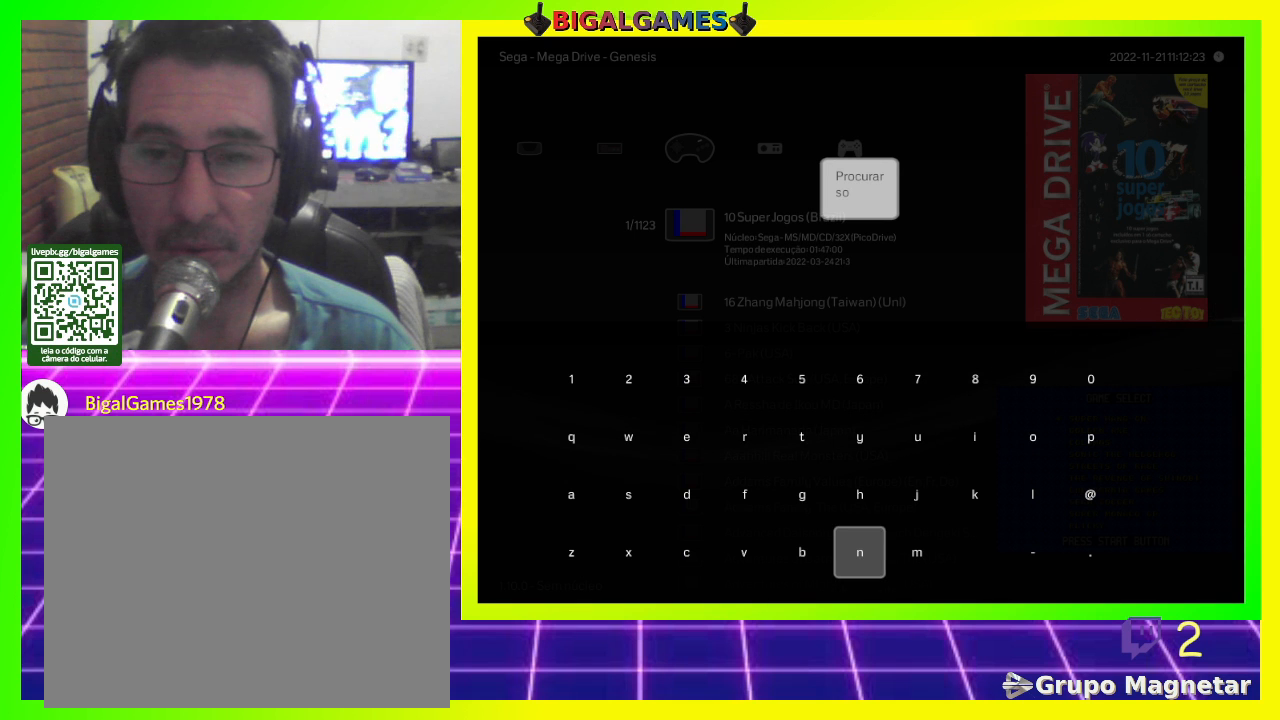
{"buttons": [], "left_stick": "center", "right_stick": "center", "events": [[100, "CROSS", "down"], [233, "CROSS", "up"]]}
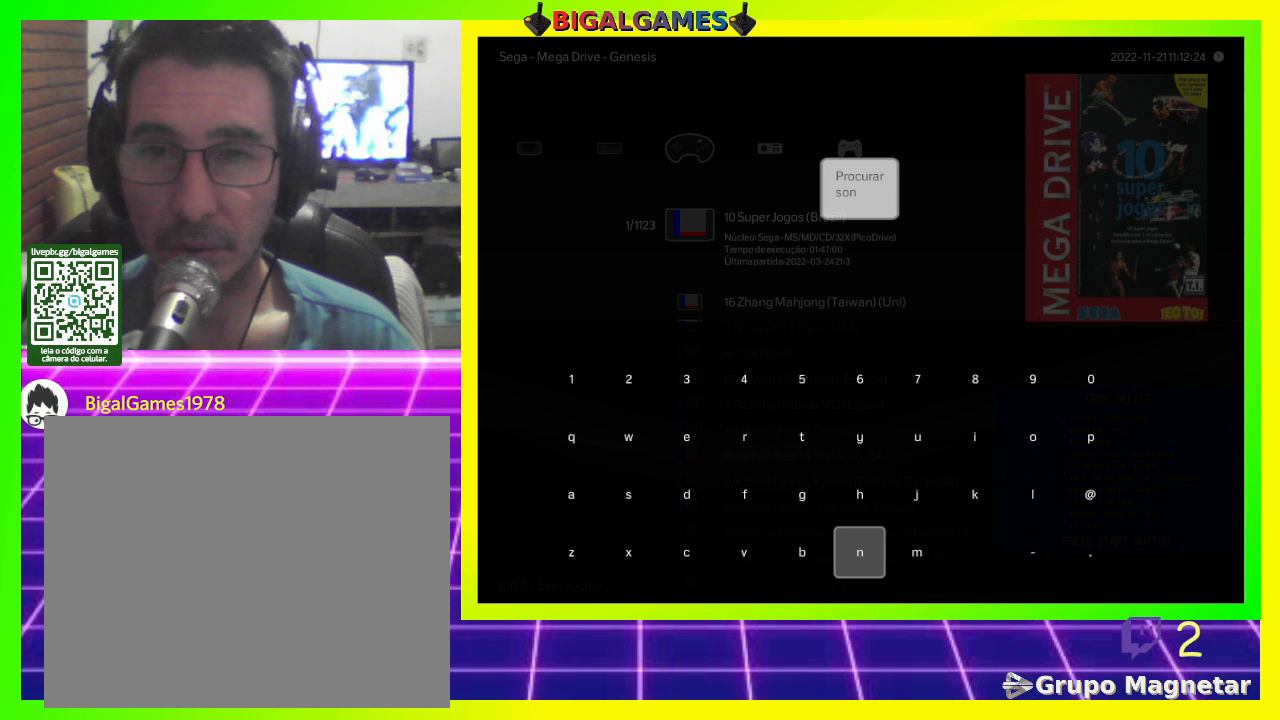
{"buttons": [], "left_stick": "center", "right_stick": "center", "events": []}
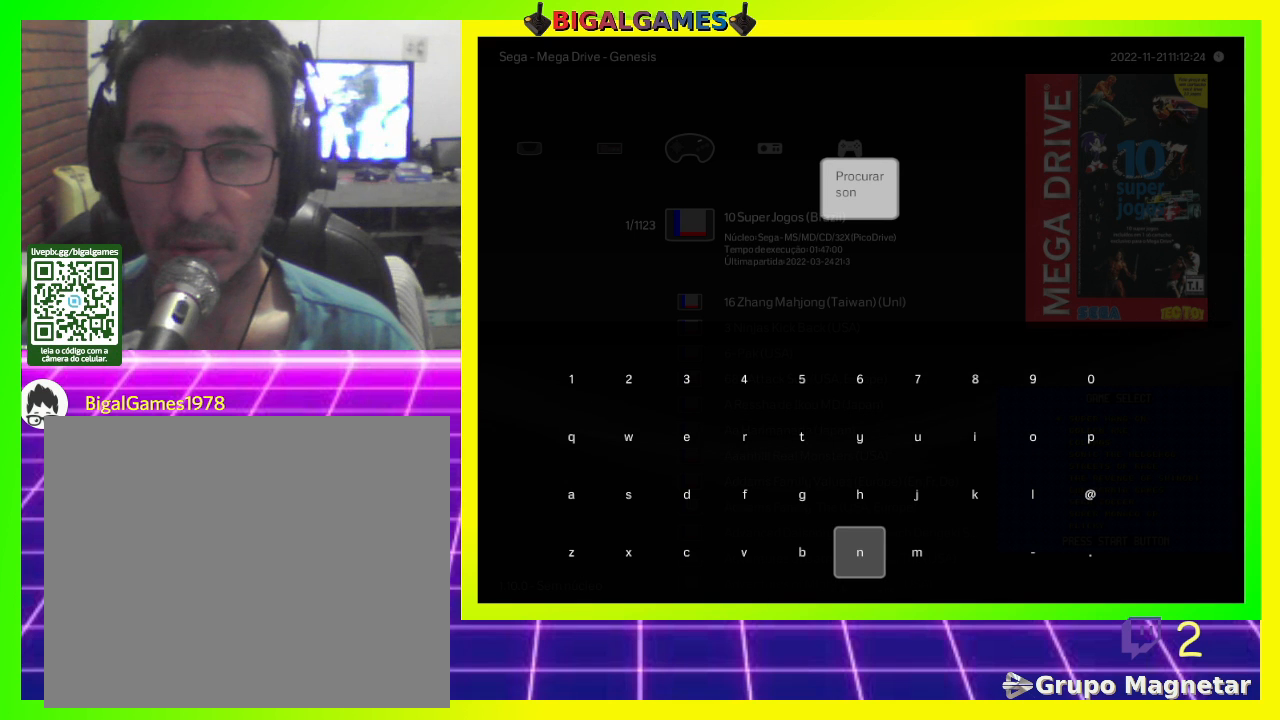
{"buttons": [], "left_stick": "center", "right_stick": "center", "events": []}